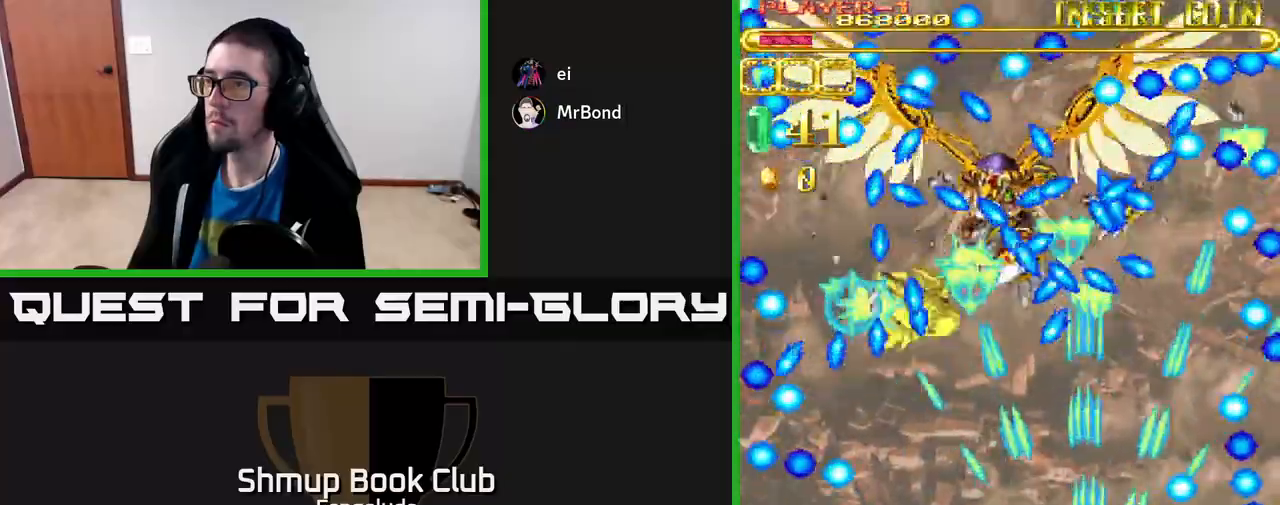
Gameplay with a controller (Xbox layout); each line is a JSON object with the inputs held at the frame after it. "events" lists button and stick changes between this image and that frame as [ms after this image, input, new state], when the widget could be followed in between. Not read: right_stick.
{"buttons": ["A", "DPAD_LEFT"], "left_stick": "center", "events": [[17, "DPAD_UP", "down"], [33, "DPAD_RIGHT", "up"], [83, "DPAD_UP", "up"], [183, "DPAD_RIGHT", "down"], [250, "DPAD_RIGHT", "up"], [267, "DPAD_UP", "down"], [400, "DPAD_LEFT", "down"], [467, "DPAD_UP", "up"]]}
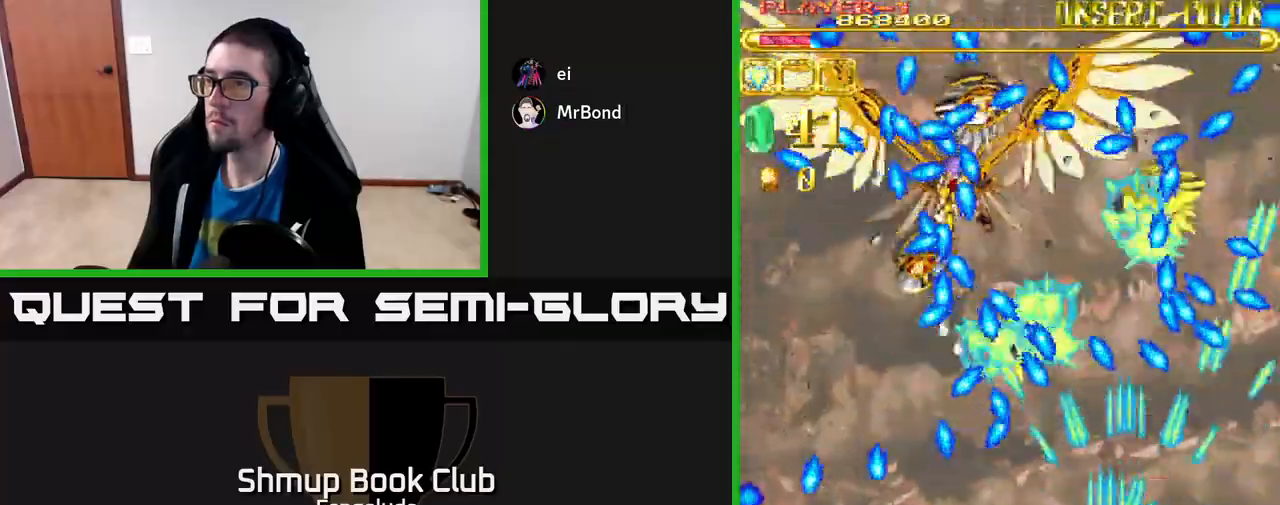
{"buttons": ["A"], "left_stick": "center", "events": [[50, "DPAD_LEFT", "up"], [183, "DPAD_DOWN", "down"], [400, "DPAD_DOWN", "up"]]}
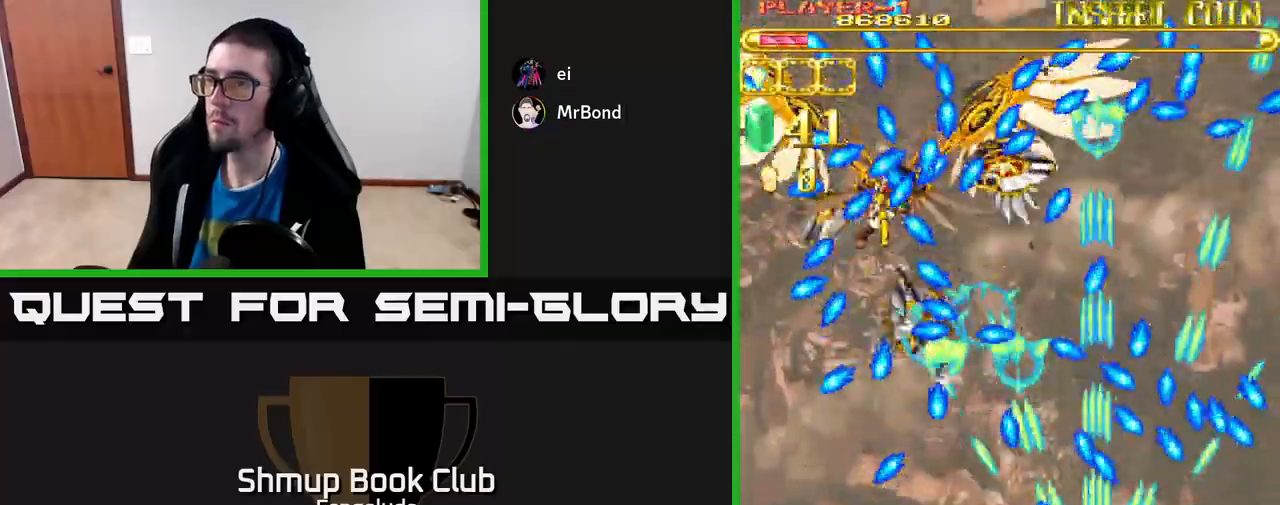
{"buttons": ["A", "DPAD_UP"], "left_stick": "center", "events": [[83, "DPAD_LEFT", "down"], [267, "DPAD_UP", "down"], [450, "DPAD_LEFT", "up"]]}
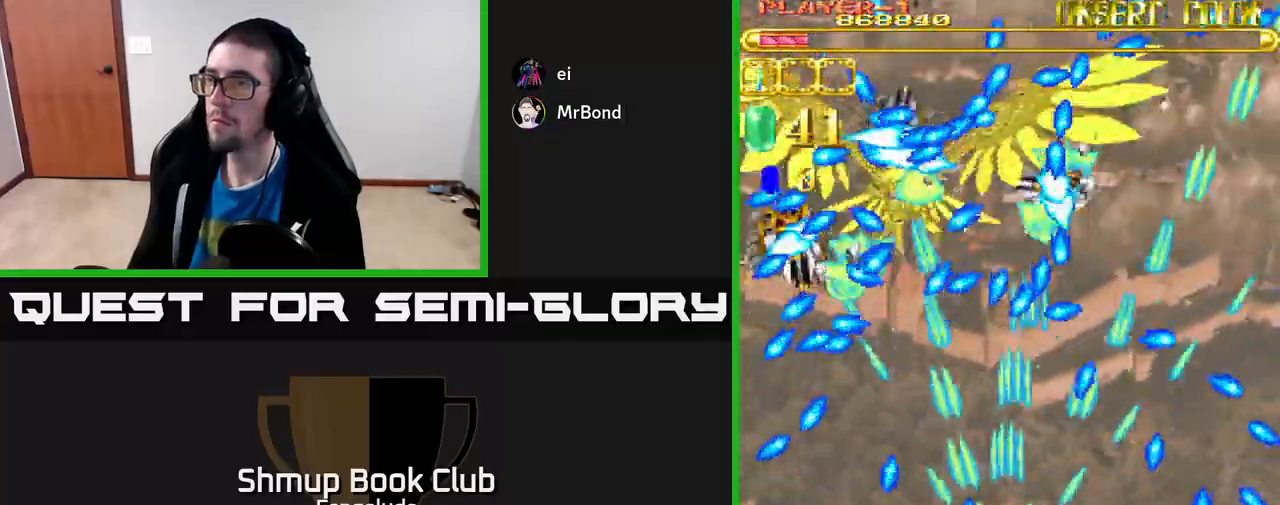
{"buttons": ["A", "DPAD_LEFT"], "left_stick": "center", "events": [[33, "DPAD_RIGHT", "down"], [83, "DPAD_UP", "up"], [150, "DPAD_RIGHT", "up"], [367, "DPAD_LEFT", "down"]]}
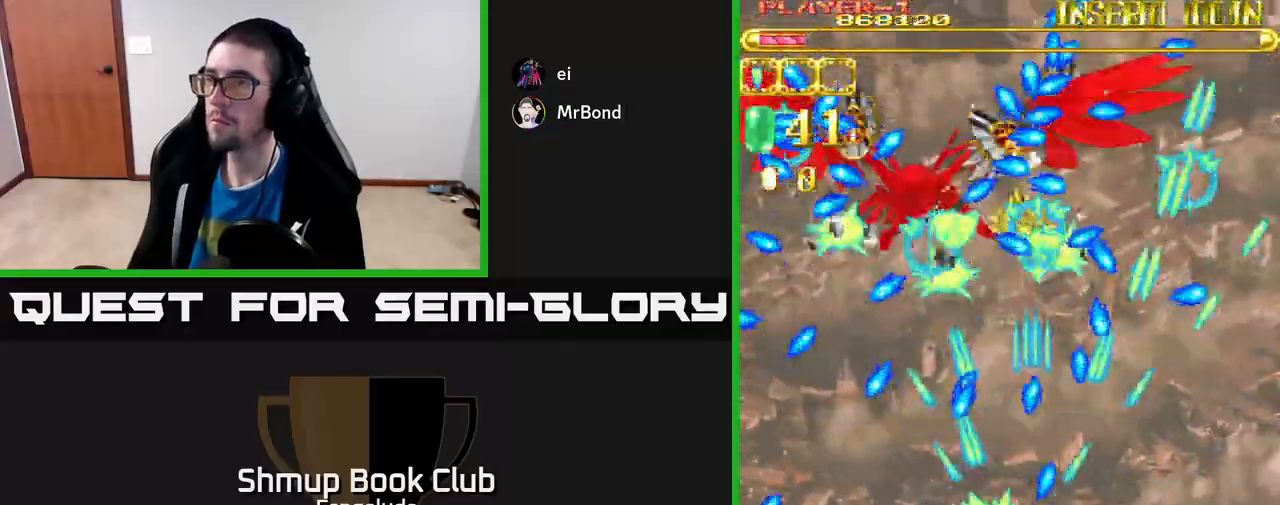
{"buttons": ["A"], "left_stick": "center", "events": [[50, "DPAD_LEFT", "up"], [300, "DPAD_UP", "down"], [467, "DPAD_UP", "up"]]}
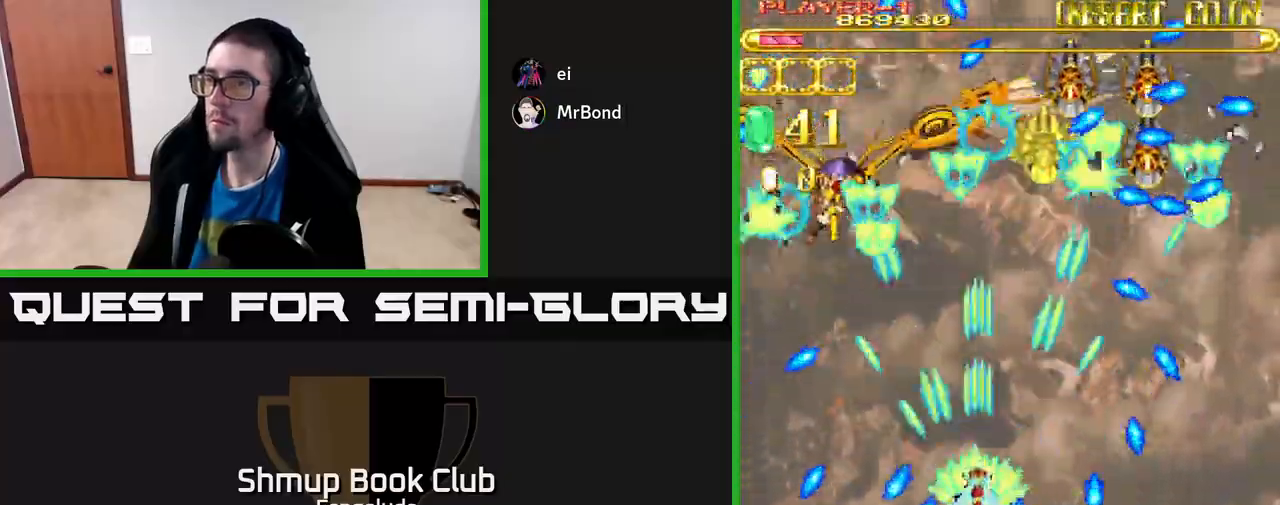
{"buttons": ["A", "DPAD_UP", "DPAD_RIGHT"], "left_stick": "center", "events": [[267, "DPAD_UP", "down"], [500, "DPAD_RIGHT", "down"]]}
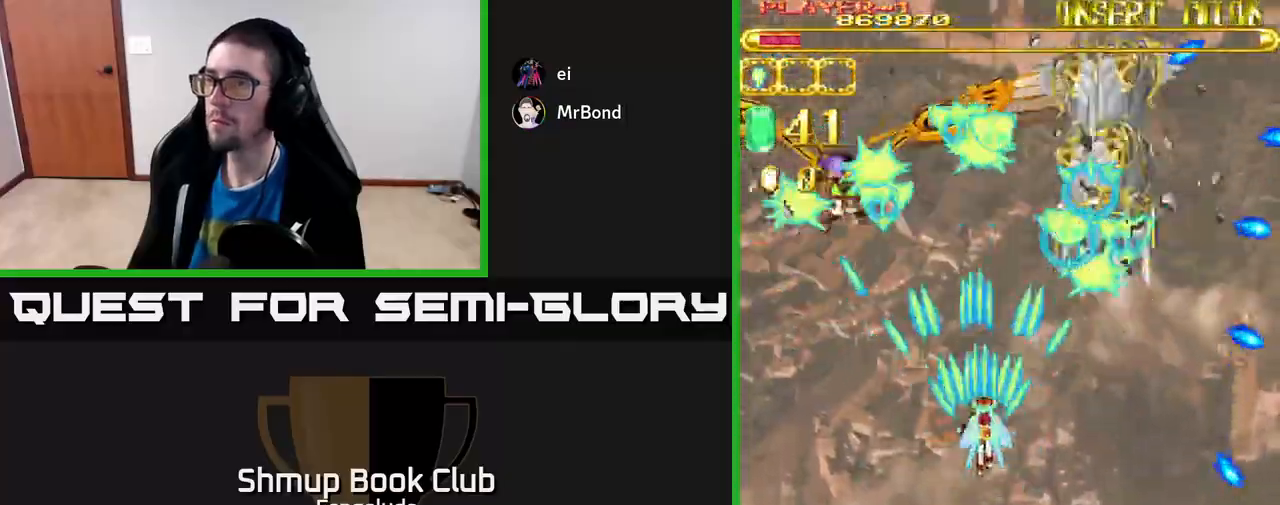
{"buttons": ["A"], "left_stick": "center", "events": [[33, "DPAD_UP", "up"], [117, "DPAD_RIGHT", "up"], [350, "DPAD_DOWN", "down"], [467, "DPAD_DOWN", "up"]]}
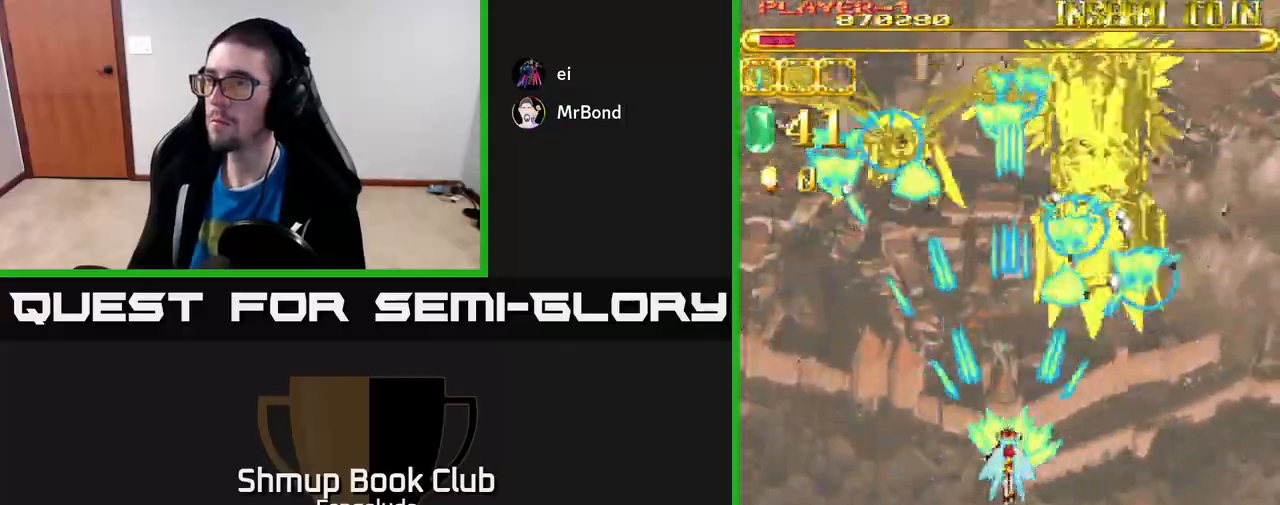
{"buttons": ["A"], "left_stick": "center", "events": [[67, "DPAD_RIGHT", "down"], [200, "DPAD_UP", "down"], [250, "DPAD_RIGHT", "up"], [417, "DPAD_UP", "up"]]}
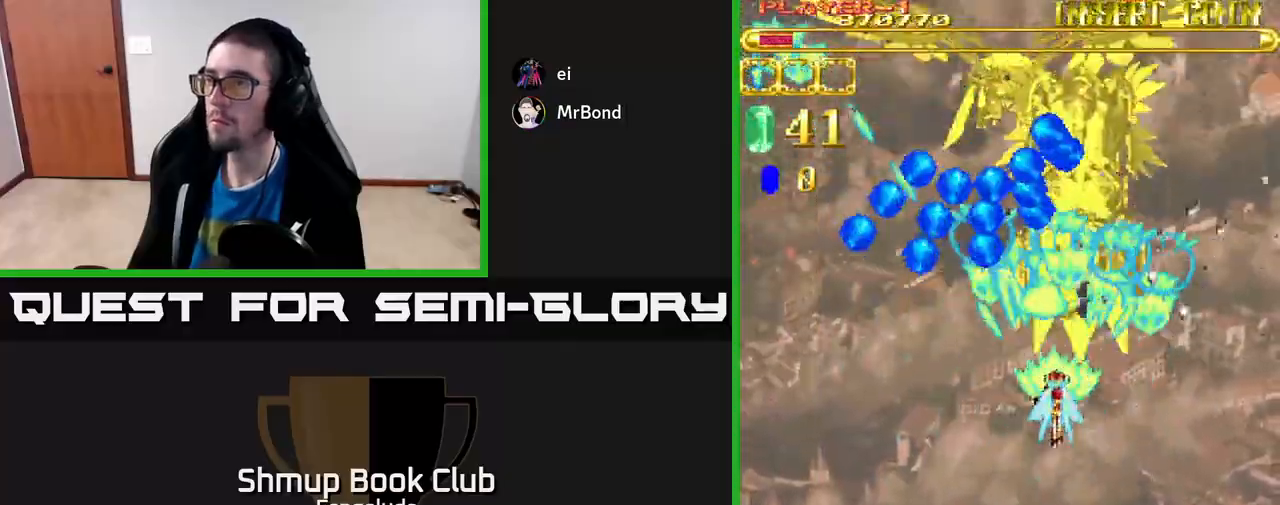
{"buttons": ["A", "DPAD_DOWN", "DPAD_RIGHT"], "left_stick": "center", "events": [[283, "DPAD_DOWN", "down"], [400, "DPAD_RIGHT", "down"]]}
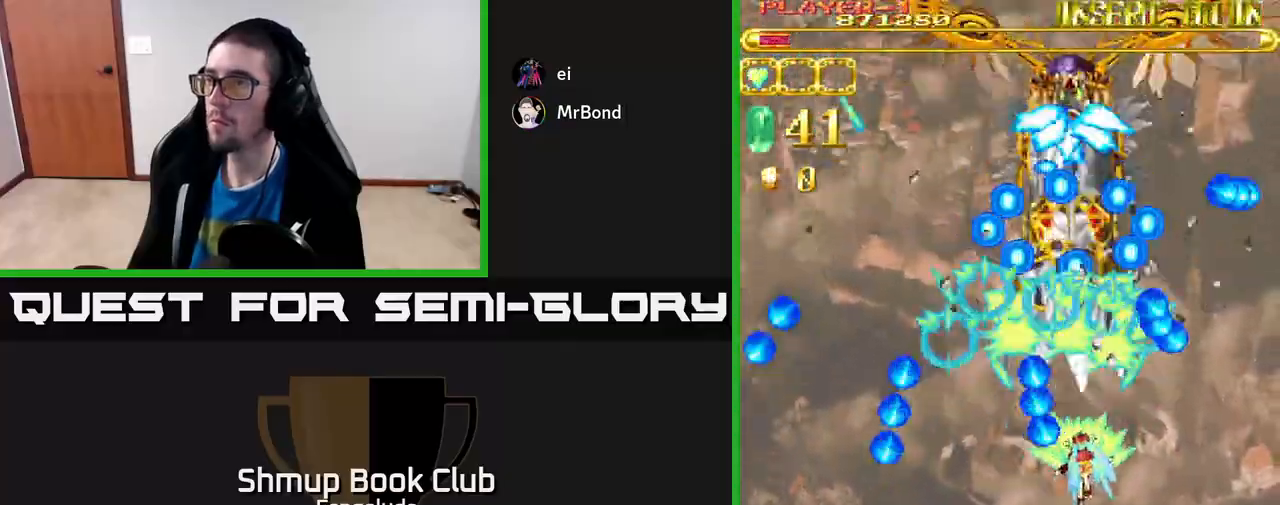
{"buttons": ["A"], "left_stick": "center", "events": [[17, "DPAD_DOWN", "up"], [83, "DPAD_RIGHT", "up"], [83, "DPAD_UP", "down"], [183, "DPAD_LEFT", "down"], [233, "DPAD_UP", "up"], [317, "DPAD_DOWN", "down"], [317, "DPAD_LEFT", "up"], [433, "DPAD_DOWN", "up"]]}
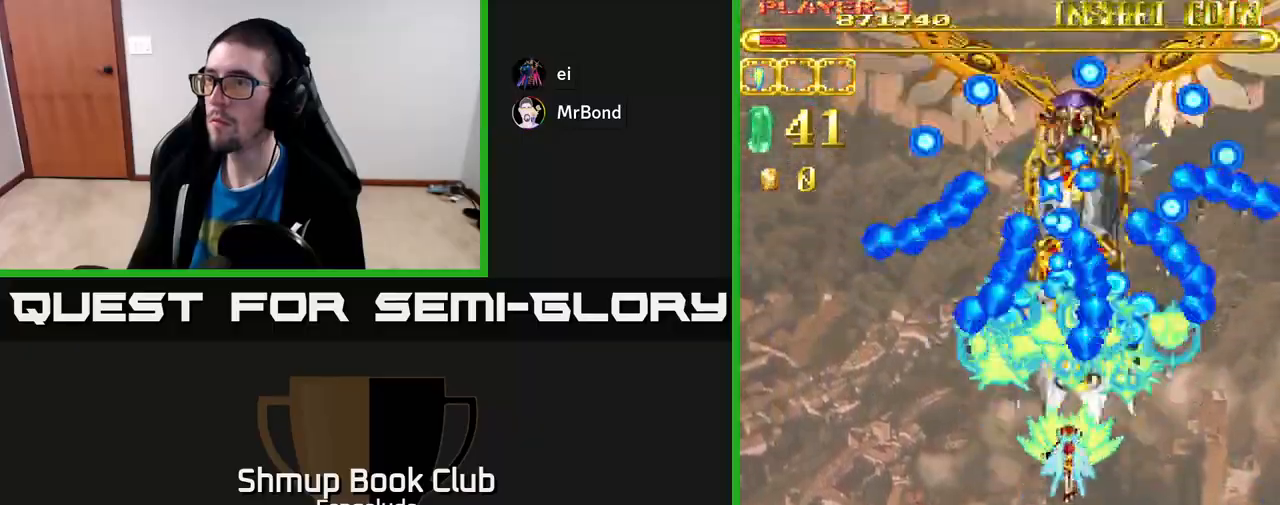
{"buttons": ["A", "DPAD_DOWN"], "left_stick": "center", "events": [[83, "DPAD_DOWN", "down"], [350, "DPAD_LEFT", "down"], [483, "DPAD_LEFT", "up"]]}
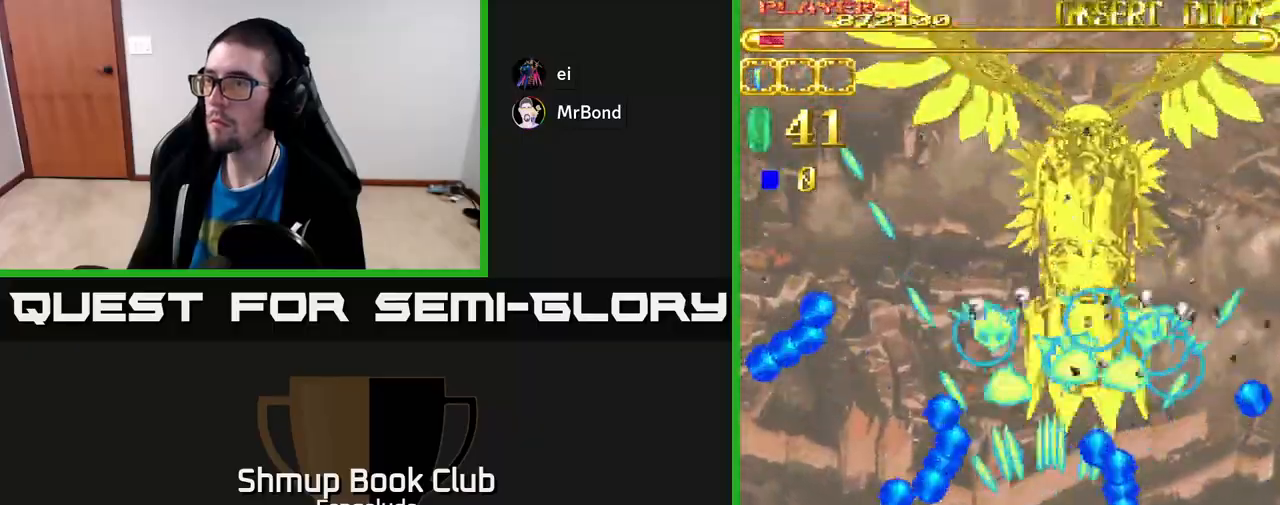
{"buttons": ["A"], "left_stick": "center", "events": [[33, "DPAD_DOWN", "up"], [100, "DPAD_LEFT", "down"], [117, "DPAD_UP", "down"], [167, "DPAD_LEFT", "up"], [283, "DPAD_RIGHT", "down"], [350, "DPAD_UP", "up"], [417, "DPAD_RIGHT", "up"]]}
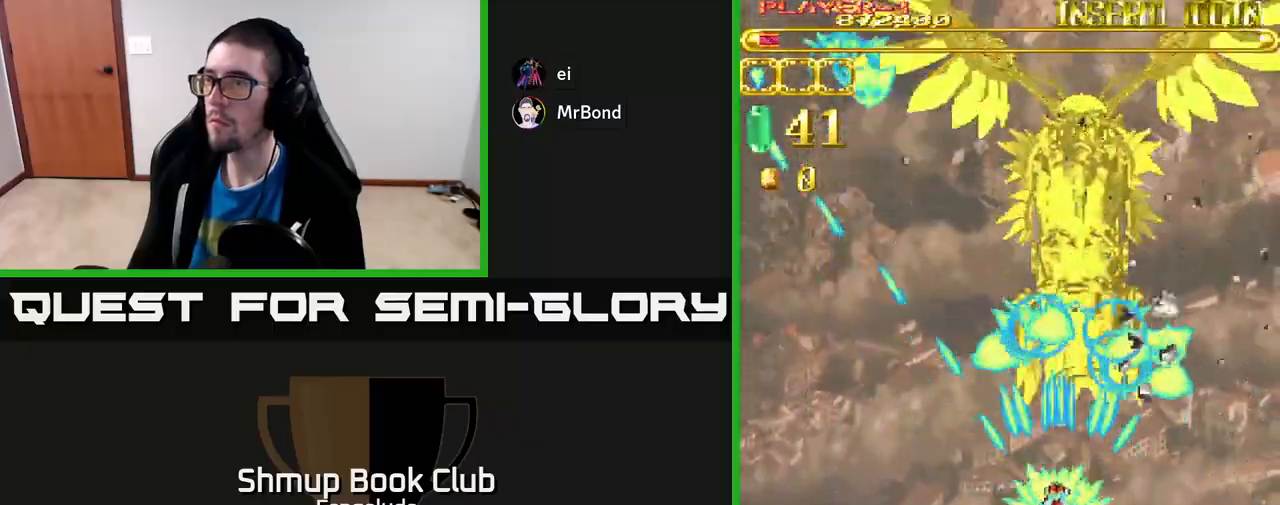
{"buttons": ["A"], "left_stick": "center", "events": []}
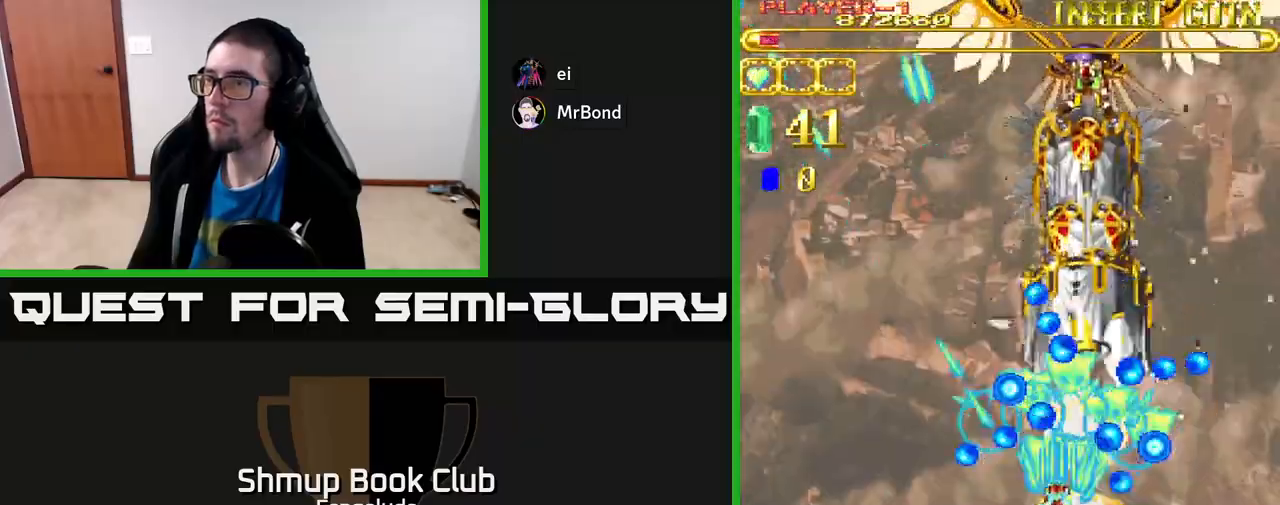
{"buttons": ["A"], "left_stick": "center", "events": [[400, "DPAD_RIGHT", "down"], [467, "DPAD_RIGHT", "up"]]}
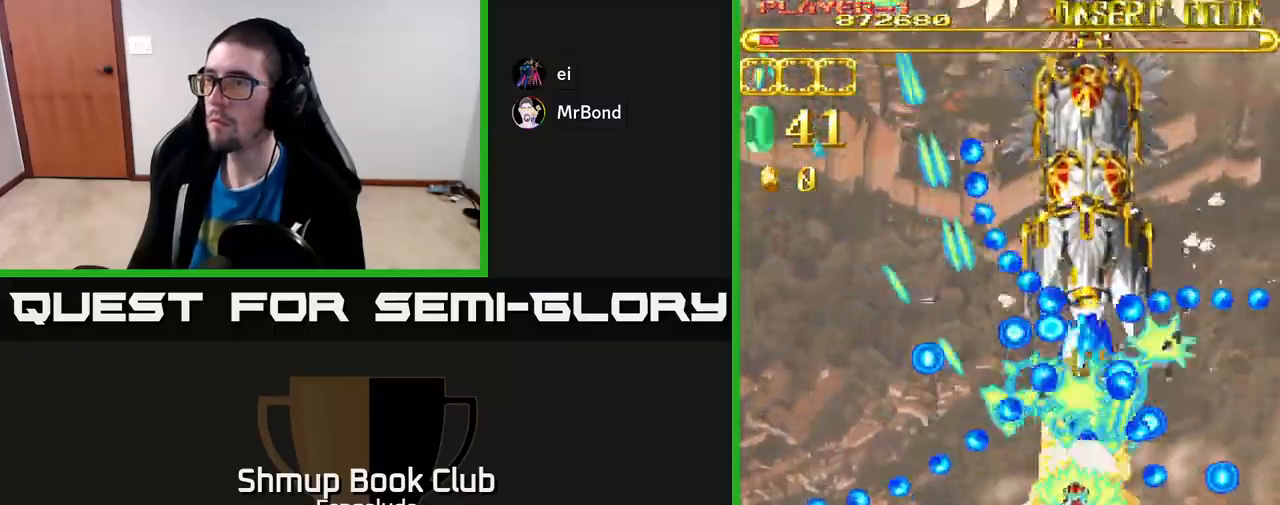
{"buttons": ["A"], "left_stick": "center", "events": []}
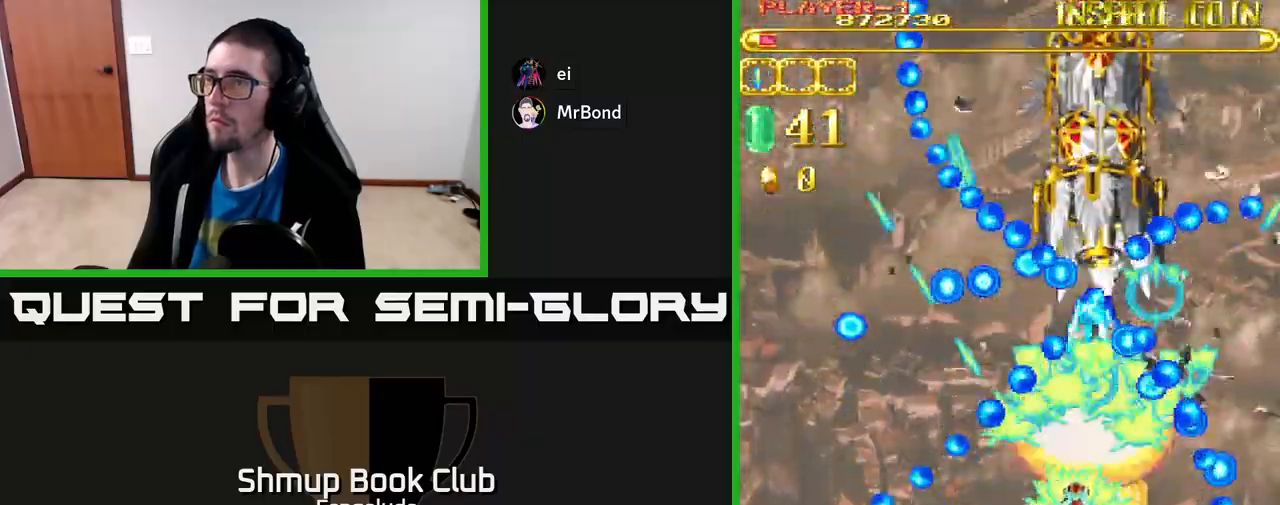
{"buttons": ["A"], "left_stick": "center", "events": [[300, "DPAD_RIGHT", "down"], [367, "DPAD_RIGHT", "up"]]}
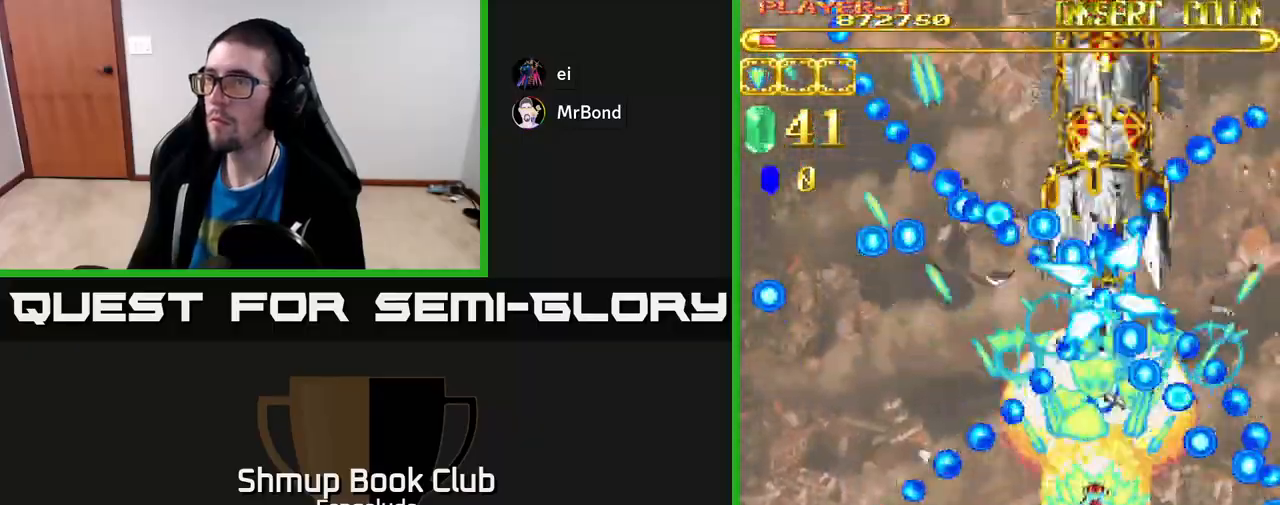
{"buttons": ["A"], "left_stick": "center", "events": []}
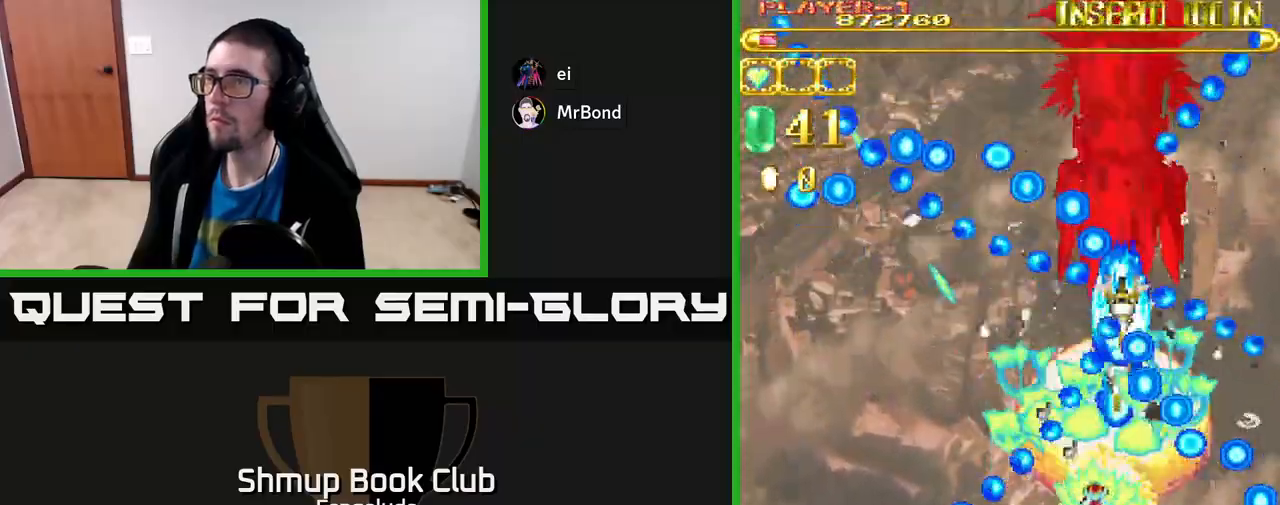
{"buttons": ["A"], "left_stick": "center", "events": []}
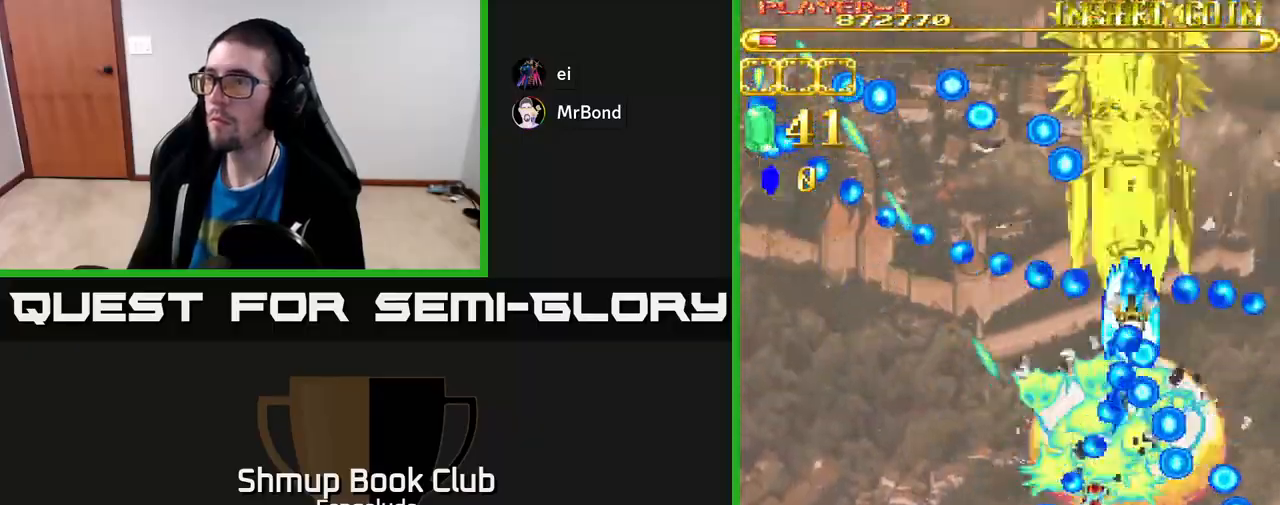
{"buttons": ["A"], "left_stick": "center", "events": [[33, "DPAD_DOWN", "down"], [33, "DPAD_RIGHT", "down"], [133, "DPAD_RIGHT", "up"], [433, "DPAD_DOWN", "up"]]}
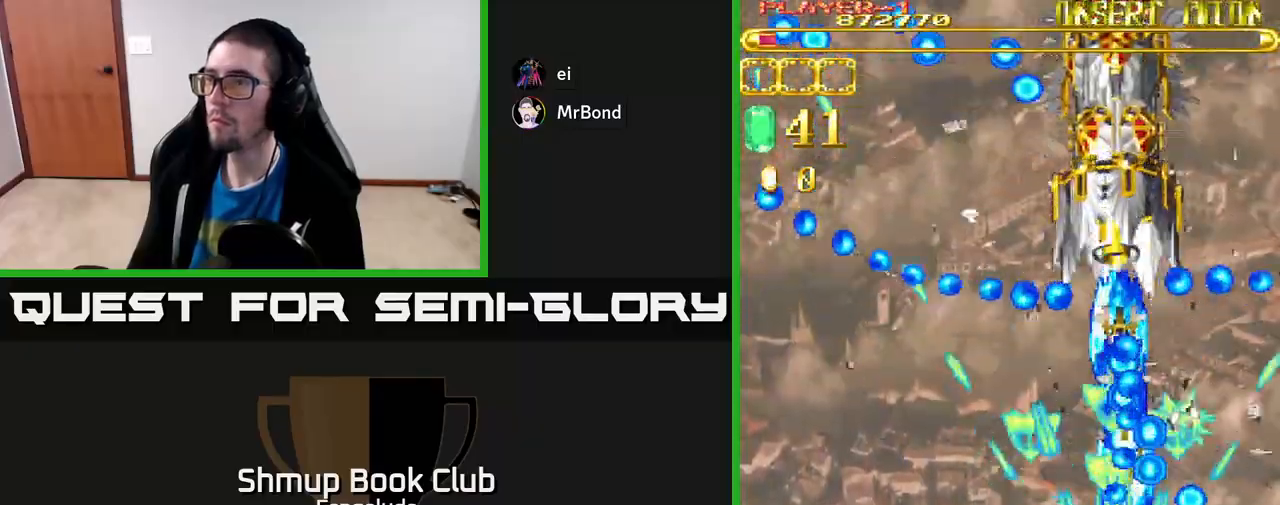
{"buttons": ["A"], "left_stick": "center", "events": [[100, "DPAD_DOWN", "down"], [167, "DPAD_RIGHT", "down"], [233, "DPAD_DOWN", "up"], [267, "DPAD_RIGHT", "up"]]}
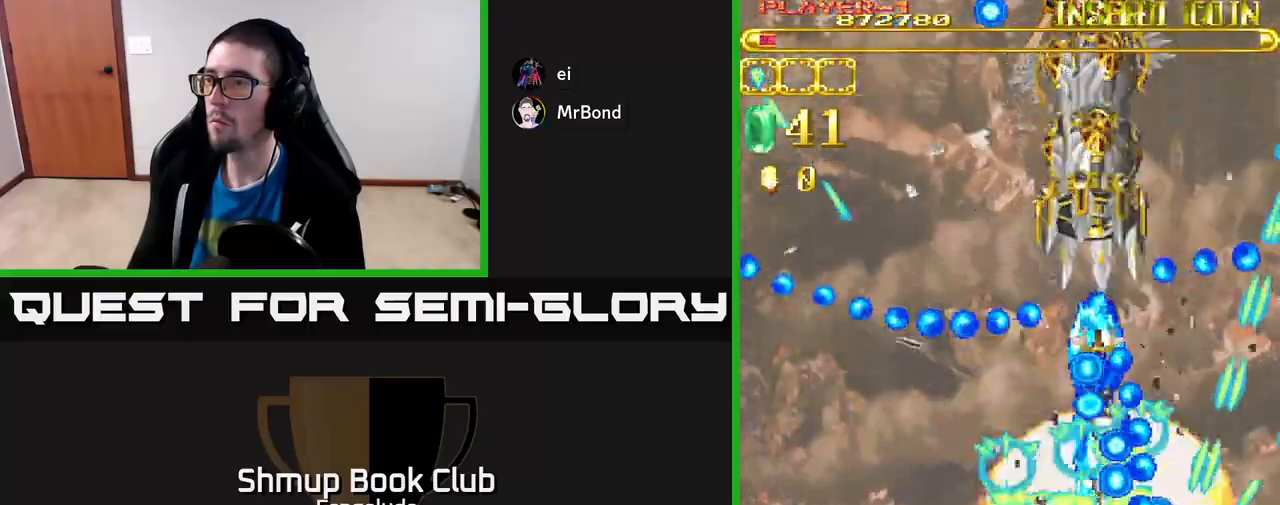
{"buttons": ["A", "DPAD_LEFT"], "left_stick": "center", "events": [[333, "DPAD_LEFT", "down"]]}
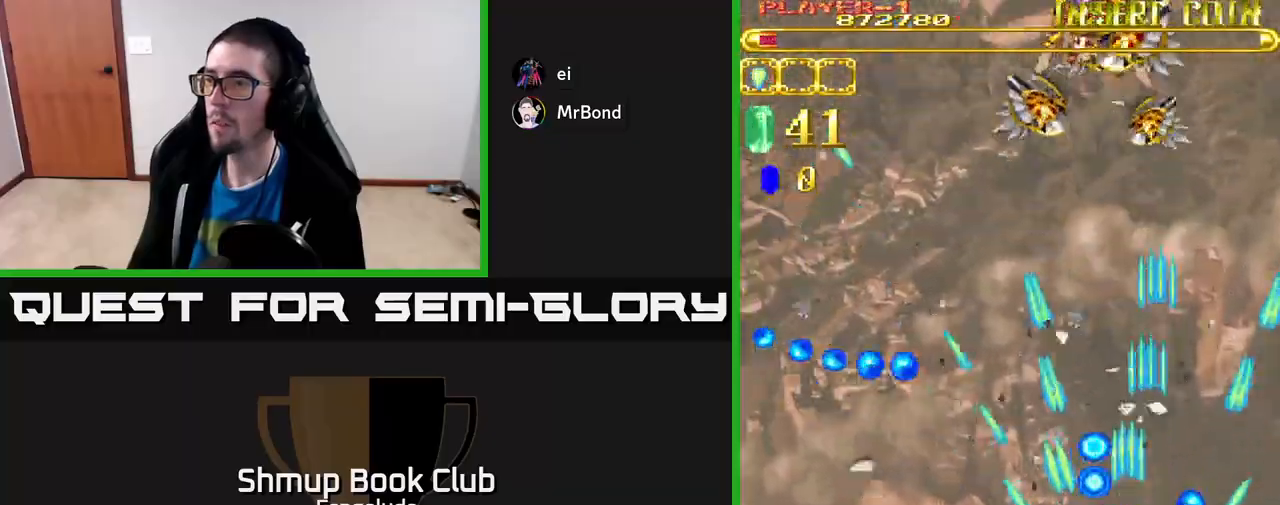
{"buttons": ["A", "DPAD_UP"], "left_stick": "center", "events": [[183, "DPAD_LEFT", "up"], [183, "DPAD_UP", "down"], [267, "DPAD_LEFT", "down"], [467, "DPAD_LEFT", "up"]]}
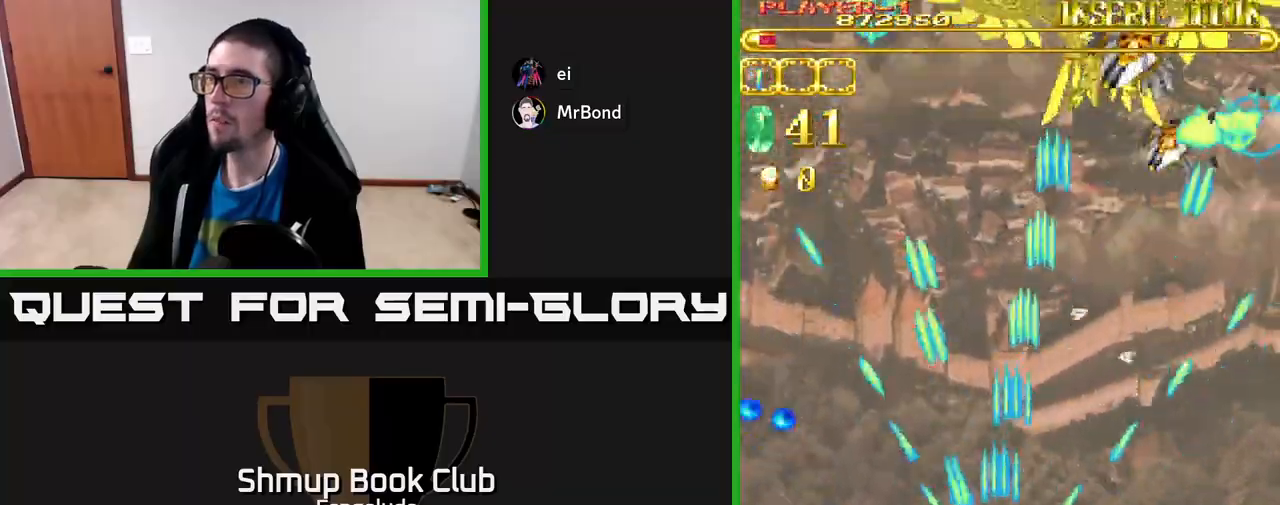
{"buttons": ["A", "DPAD_UP", "DPAD_RIGHT"], "left_stick": "center", "events": [[117, "DPAD_RIGHT", "down"], [283, "DPAD_RIGHT", "up"], [450, "DPAD_RIGHT", "down"]]}
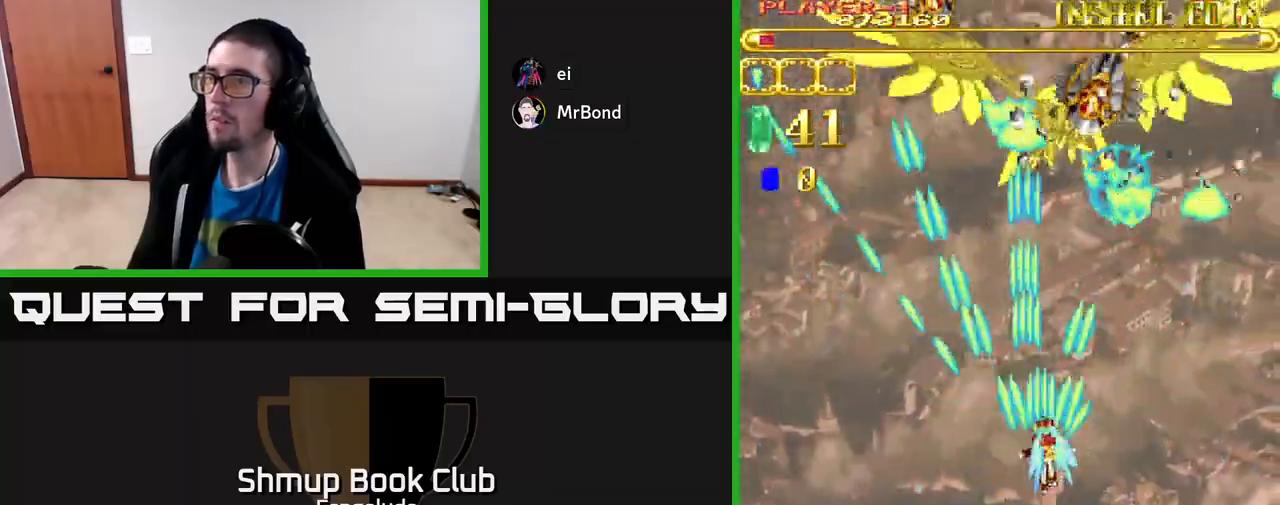
{"buttons": ["A"], "left_stick": "center", "events": [[33, "DPAD_RIGHT", "up"], [217, "DPAD_UP", "up"]]}
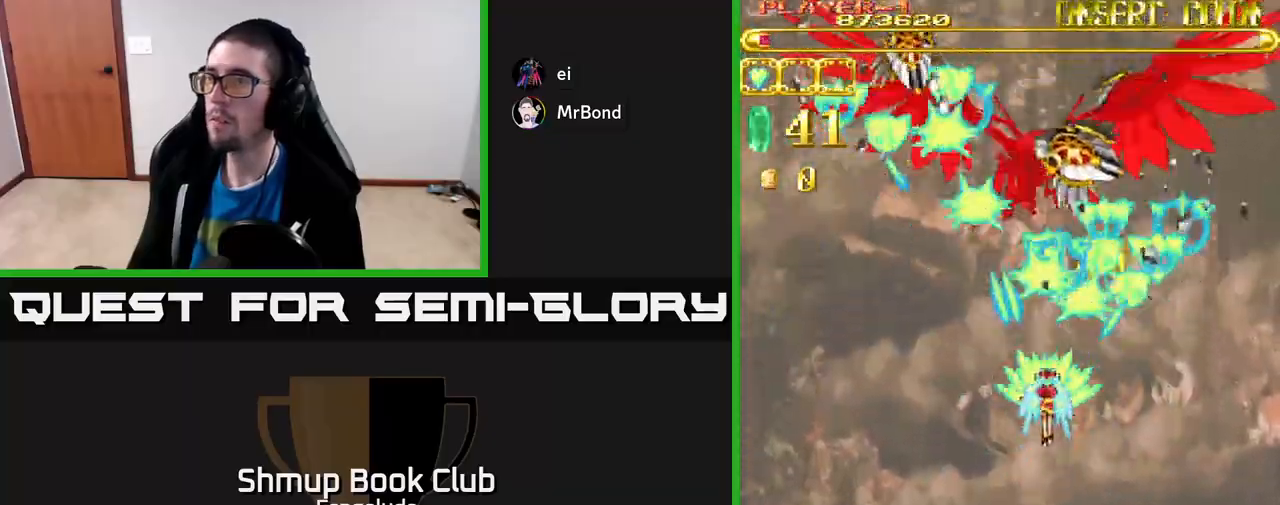
{"buttons": ["A", "DPAD_DOWN"], "left_stick": "center", "events": [[117, "DPAD_DOWN", "down"]]}
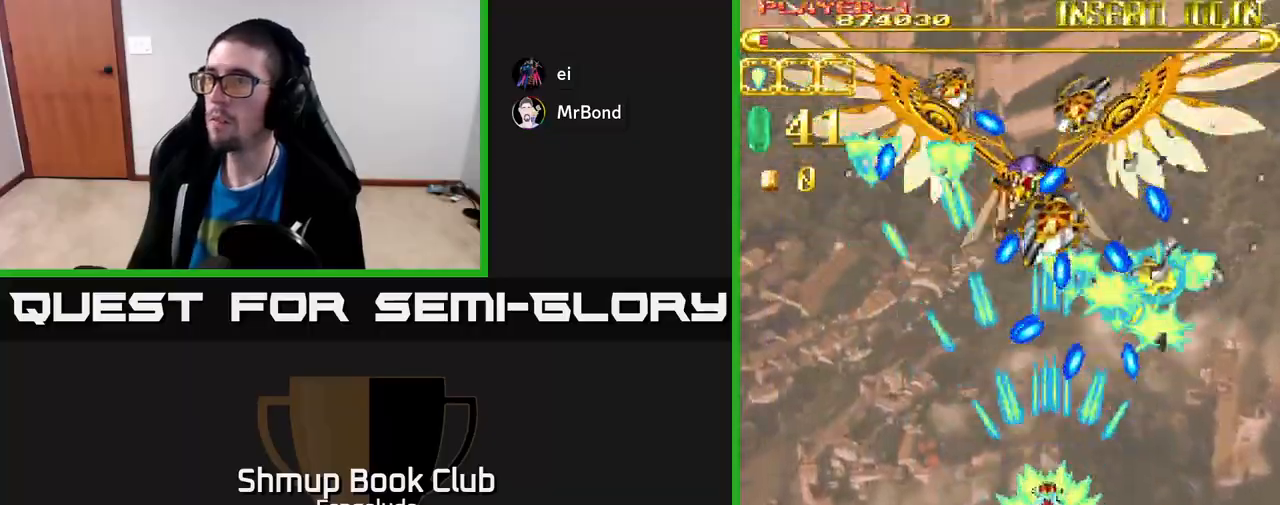
{"buttons": ["A", "DPAD_DOWN", "DPAD_LEFT"], "left_stick": "center", "events": [[17, "DPAD_LEFT", "down"], [233, "DPAD_LEFT", "up"], [283, "DPAD_RIGHT", "down"], [383, "DPAD_RIGHT", "up"], [500, "DPAD_LEFT", "down"]]}
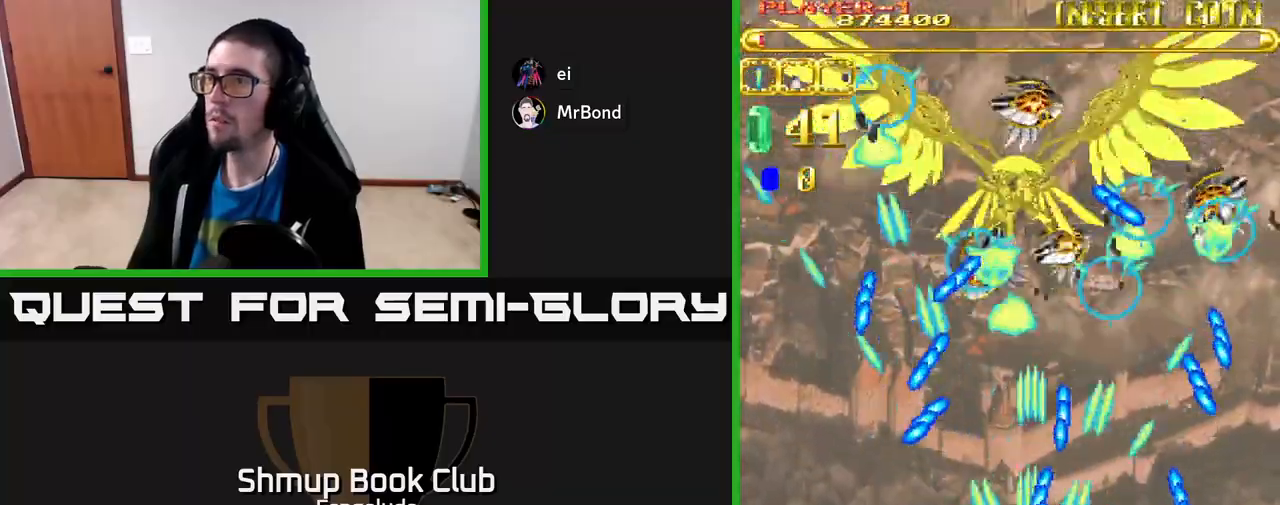
{"buttons": ["A", "X", "DPAD_UP", "DPAD_RIGHT"], "left_stick": "center", "events": [[33, "DPAD_DOWN", "up"], [200, "DPAD_UP", "down"], [417, "DPAD_LEFT", "up"], [417, "X", "down"], [433, "DPAD_RIGHT", "down"]]}
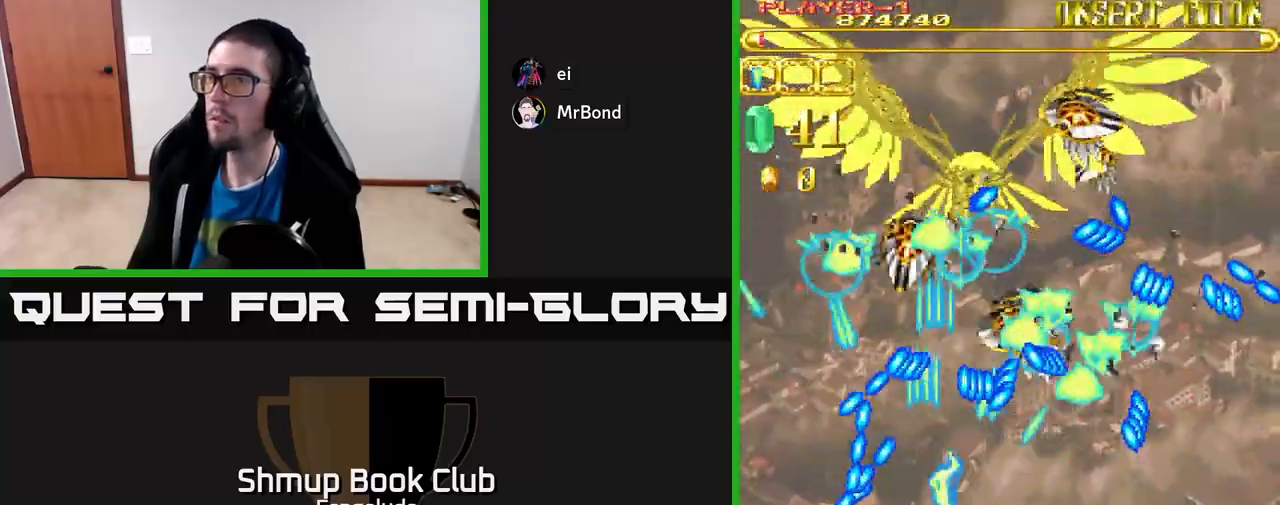
{"buttons": ["A"], "left_stick": "center", "events": [[17, "X", "up"], [183, "DPAD_RIGHT", "up"], [233, "DPAD_UP", "up"], [350, "DPAD_DOWN", "down"], [483, "DPAD_DOWN", "up"]]}
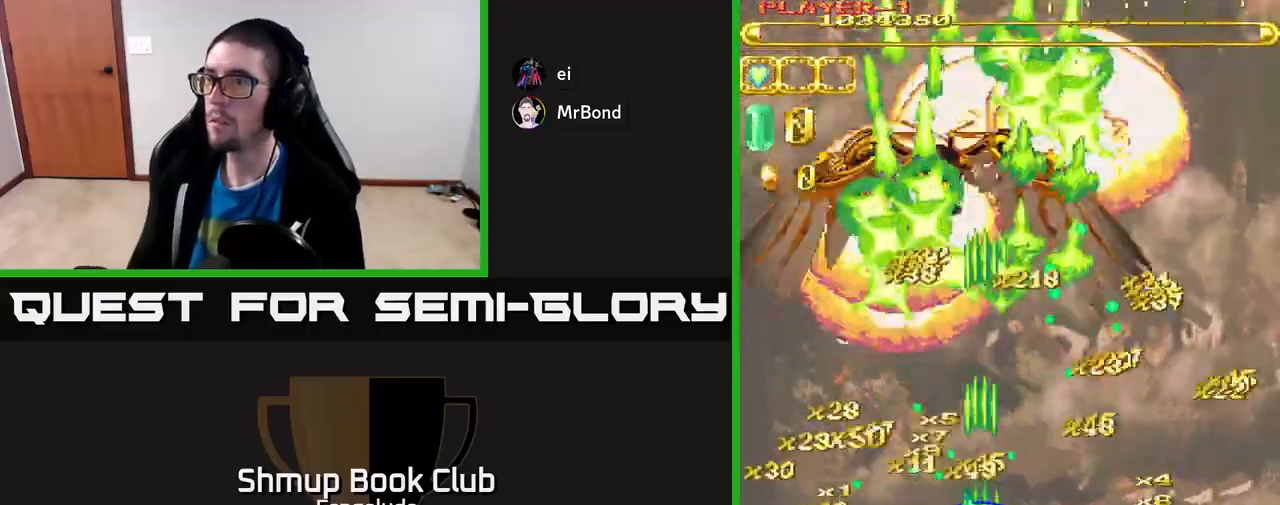
{"buttons": ["A", "DPAD_UP"], "left_stick": "center", "events": [[67, "DPAD_LEFT", "down"], [133, "DPAD_DOWN", "down"], [183, "DPAD_LEFT", "up"], [317, "DPAD_DOWN", "up"], [350, "DPAD_UP", "down"], [350, "X", "down"], [450, "X", "up"]]}
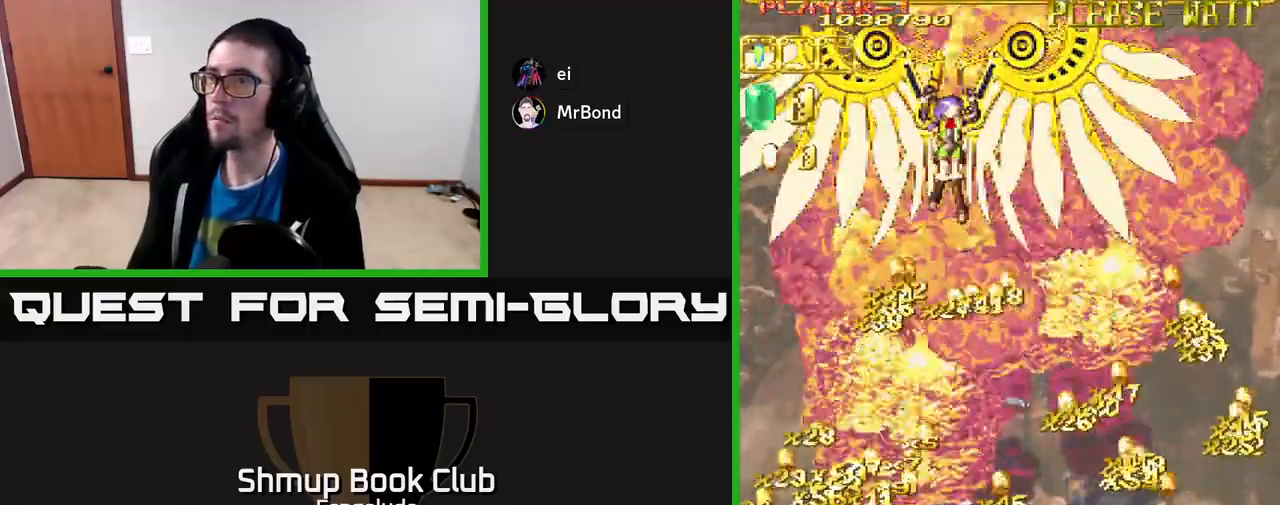
{"buttons": [], "left_stick": "center", "events": [[200, "DPAD_UP", "up"], [500, "A", "up"]]}